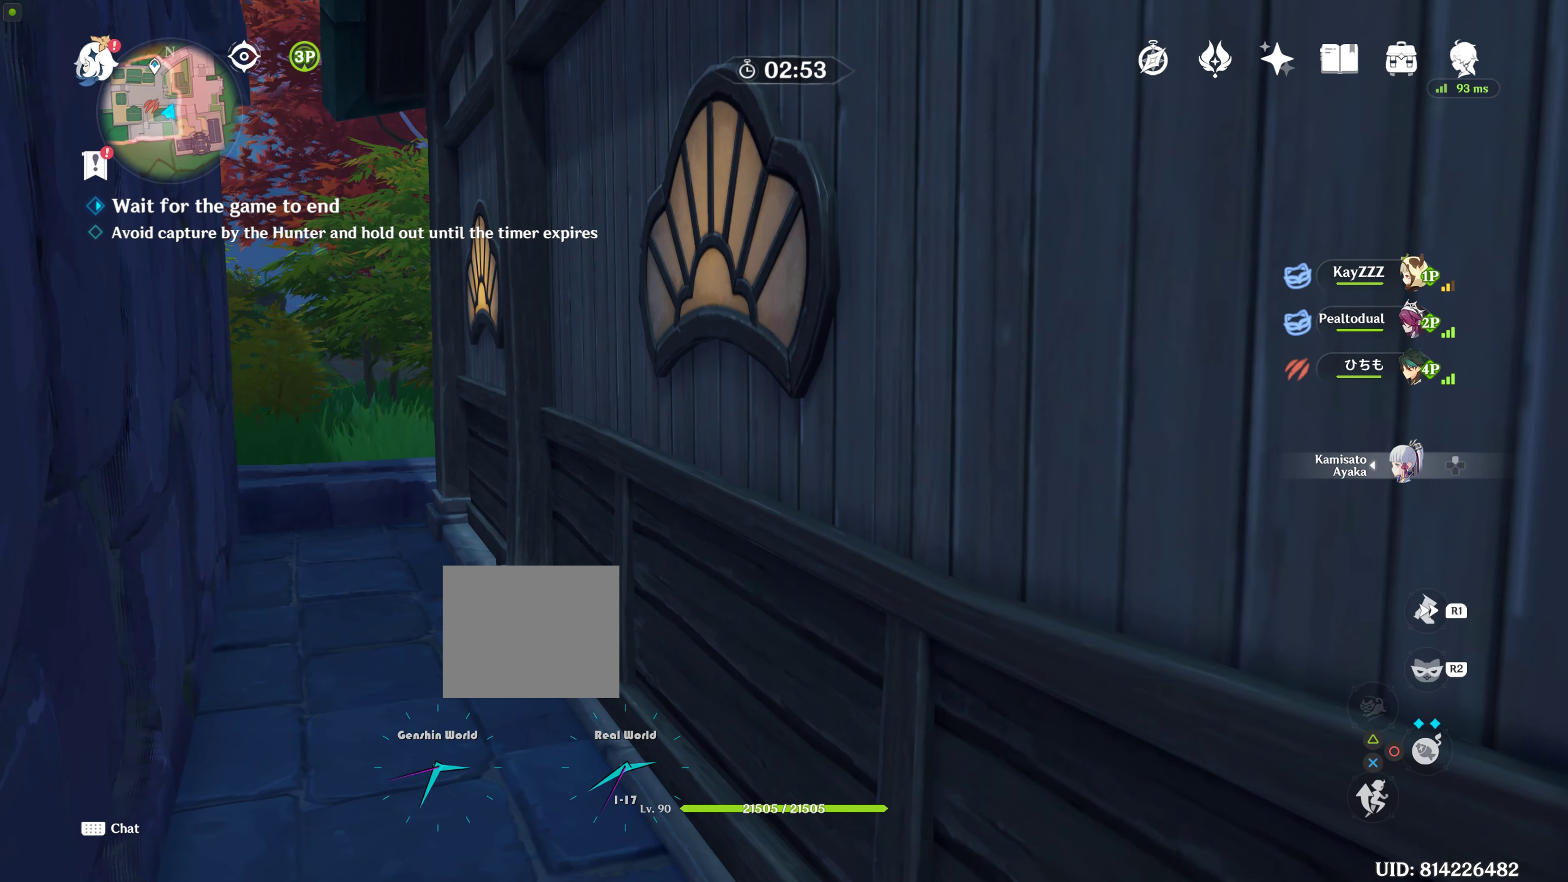
Gameplay with a controller (PlayStation layout); each line is a JSON object with the inputs held at the frame after it. "events" lists button and stick changes between this image and that frame as [ms after this image, input, new state], when the widget could be followed in between. Not read: L3 R3.
{"buttons": [], "left_stick": "center", "right_stick": "right", "events": [[133, "right_stick", "up-right"], [300, "right_stick", "right"]]}
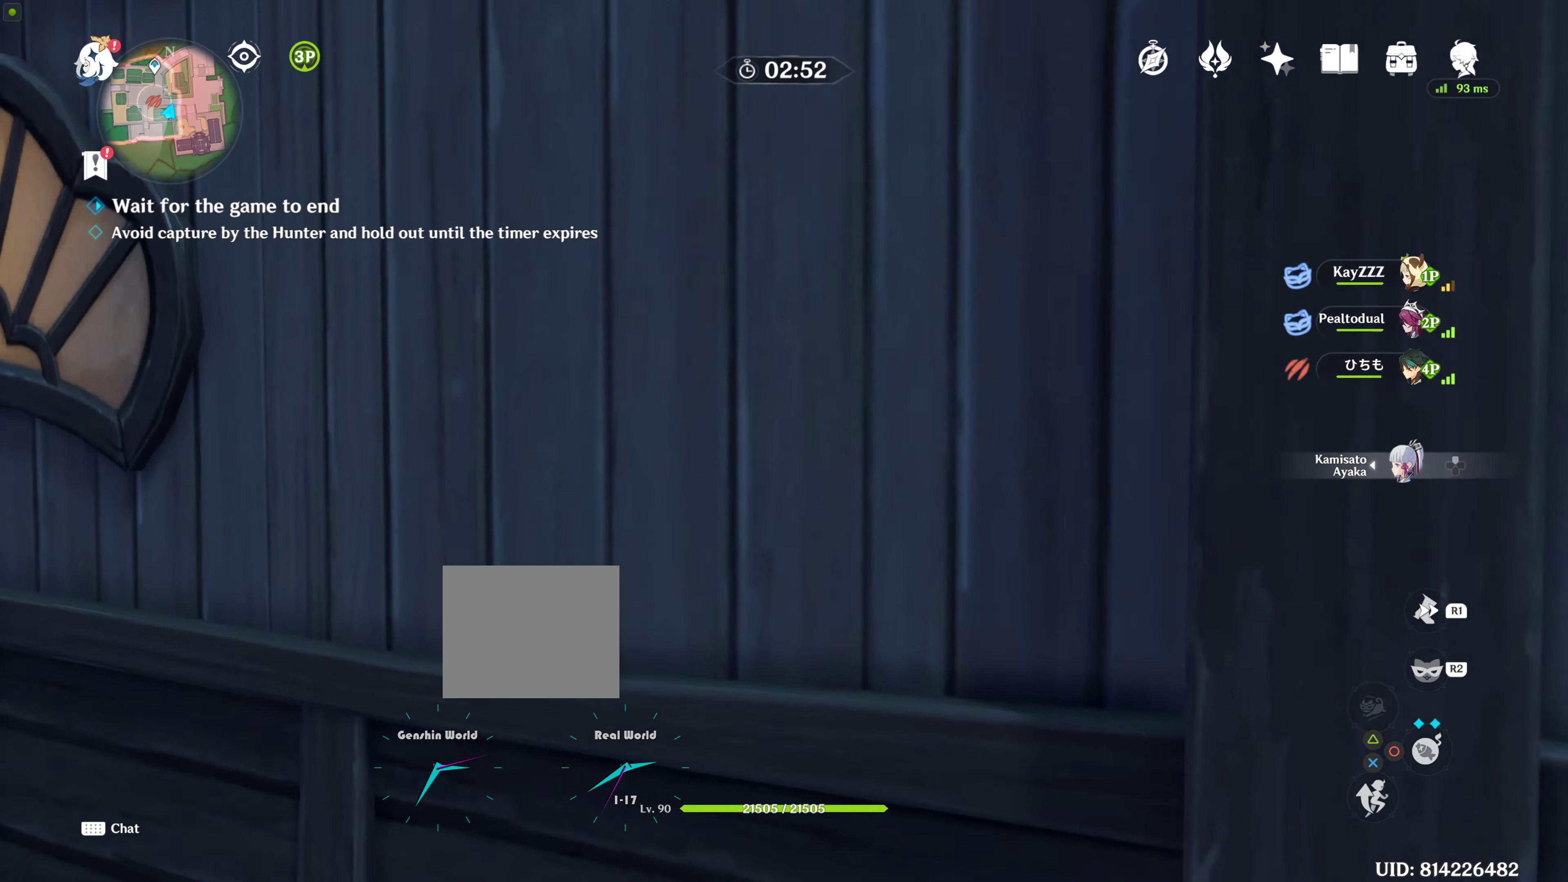
{"buttons": [], "left_stick": "center", "right_stick": "right", "events": []}
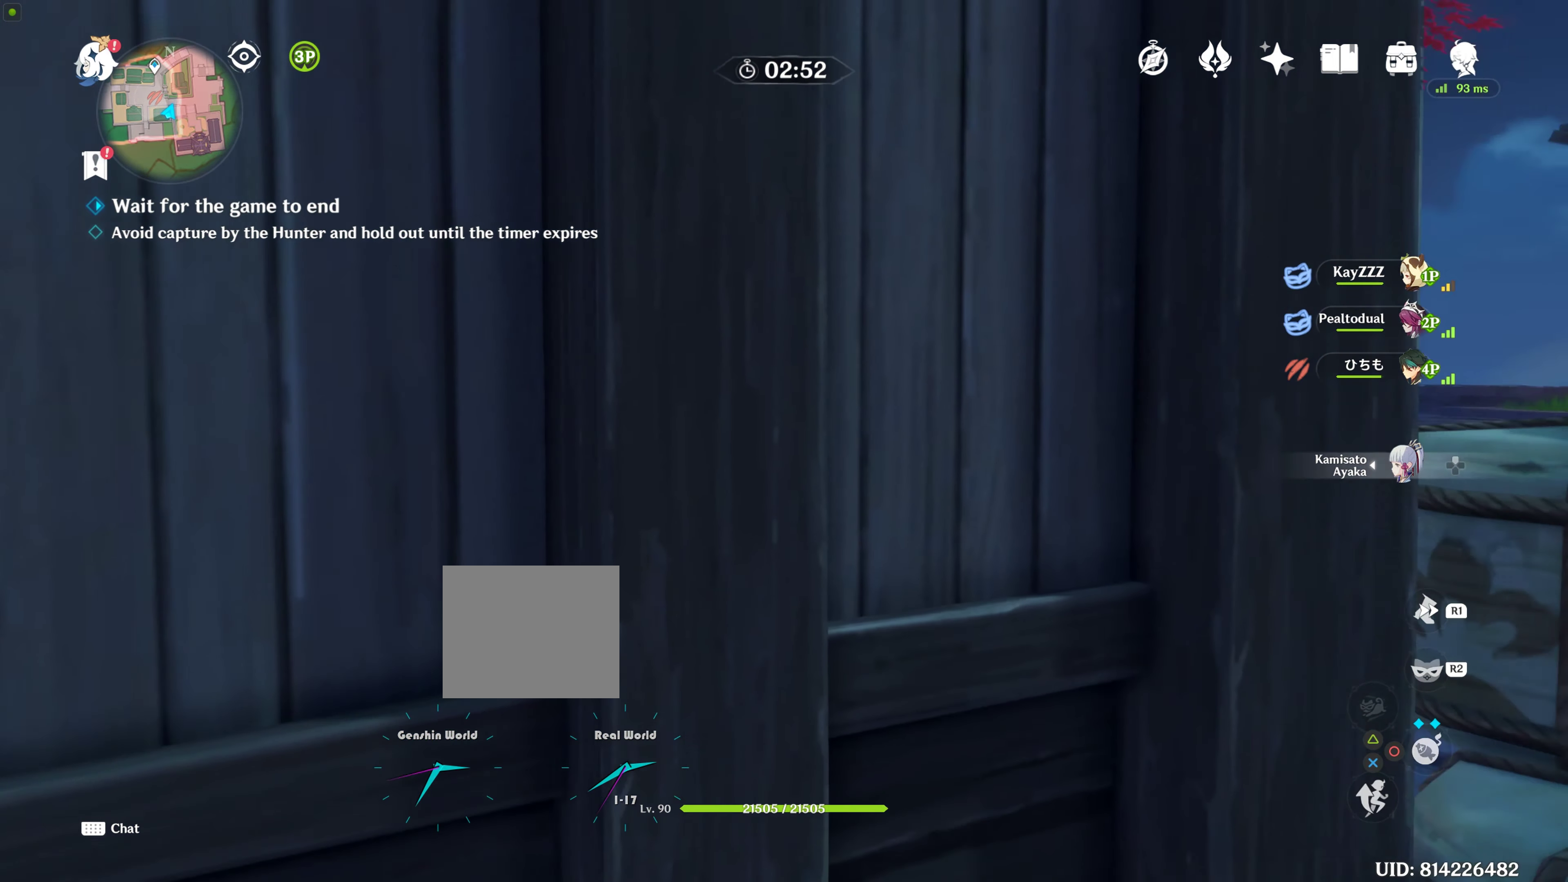
{"buttons": [], "left_stick": "center", "right_stick": "center", "events": [[400, "right_stick", "center"]]}
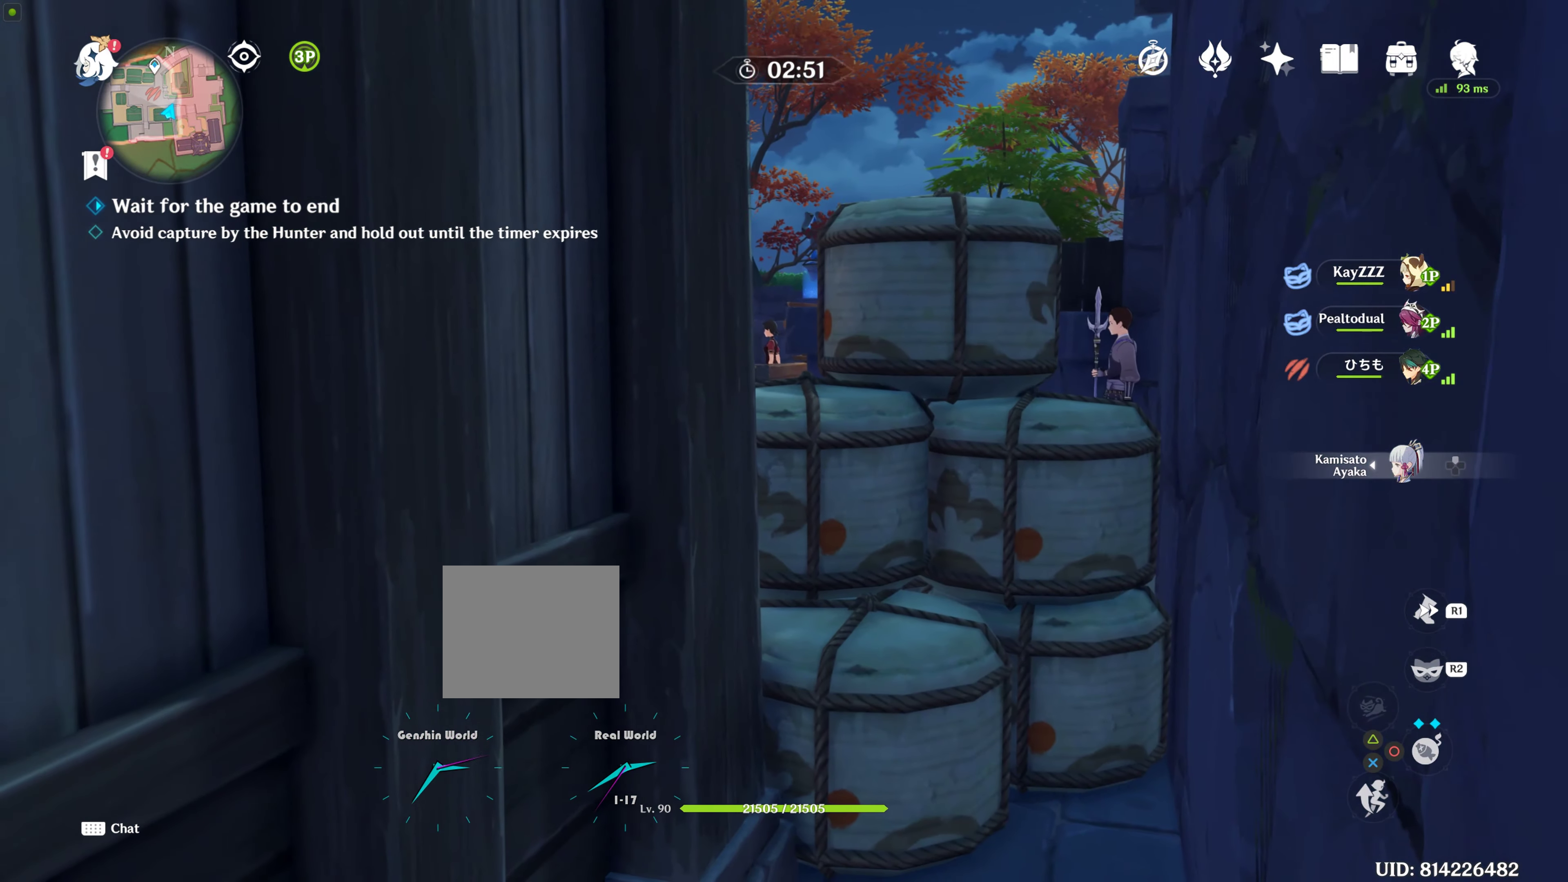
{"buttons": [], "left_stick": "center", "right_stick": "center", "events": []}
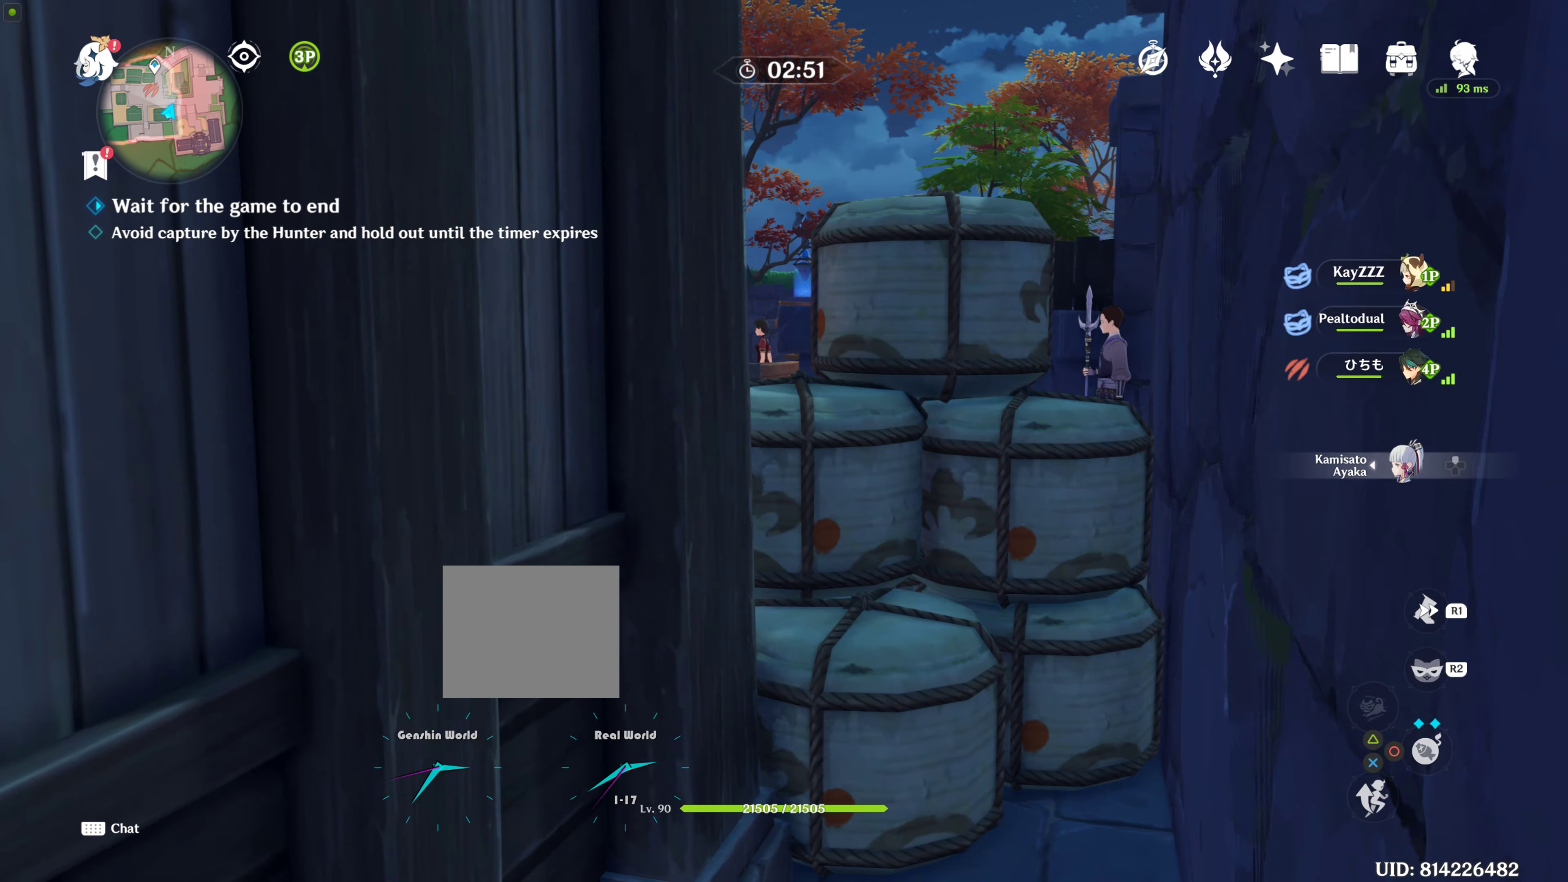
{"buttons": [], "left_stick": "center", "right_stick": "center", "events": []}
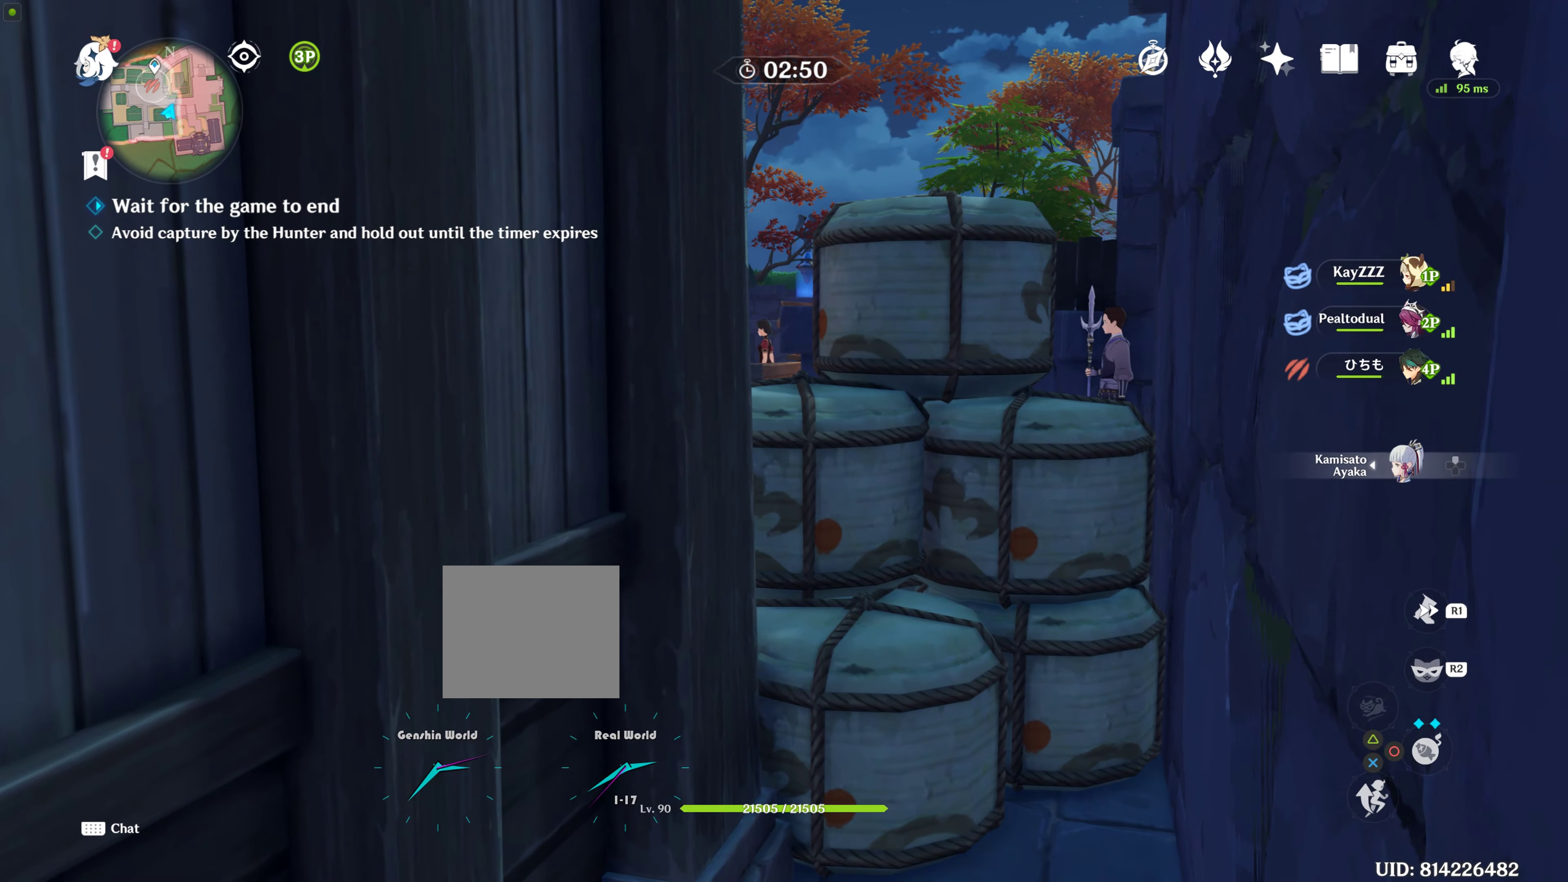
{"buttons": [], "left_stick": "center", "right_stick": "center", "events": []}
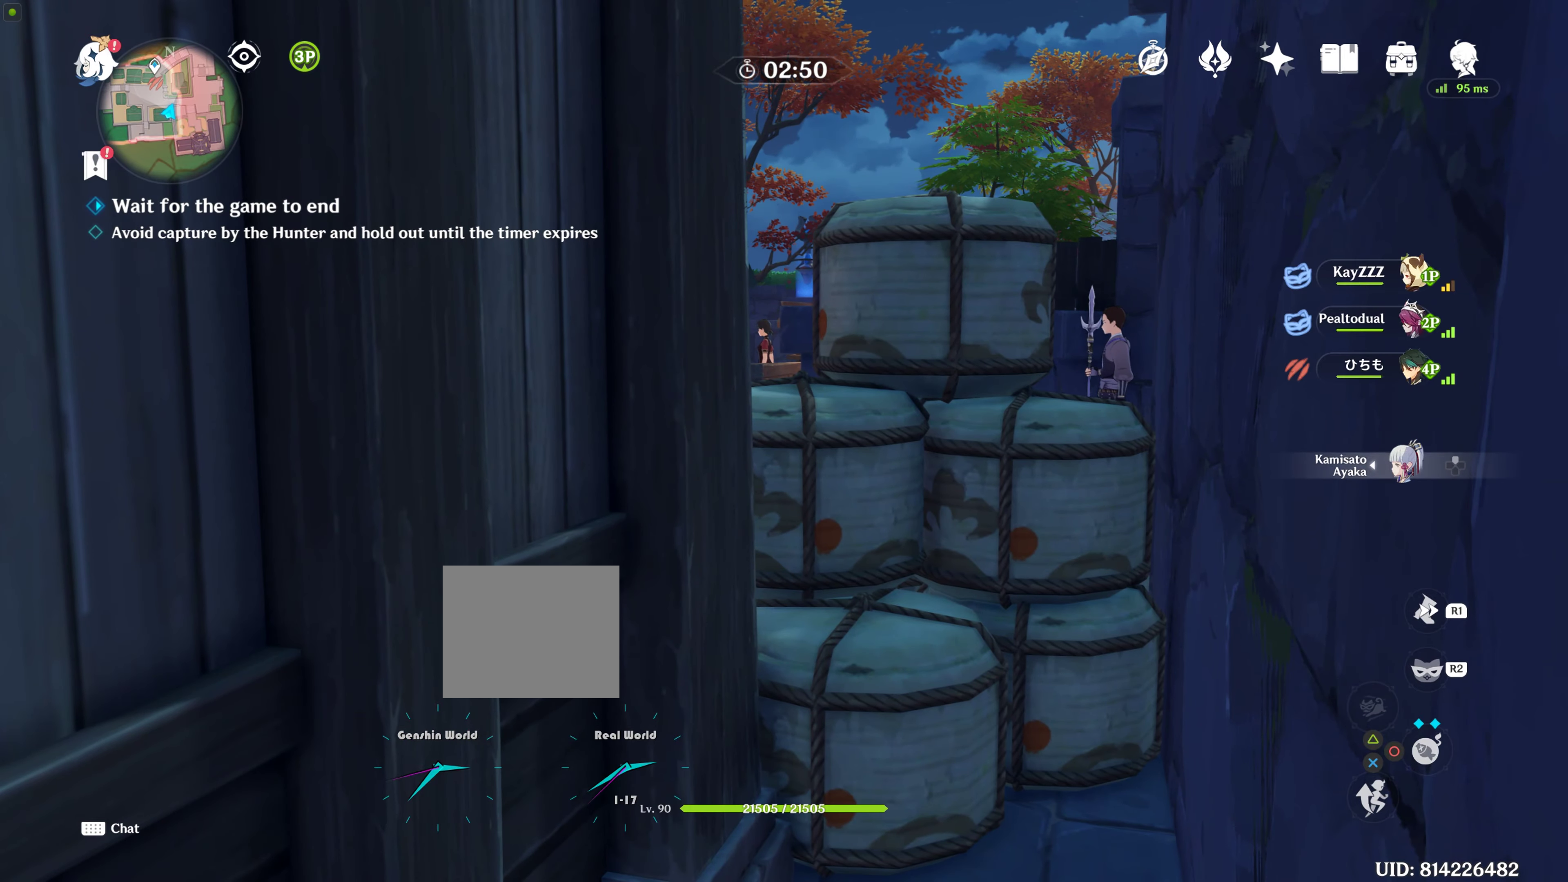
{"buttons": [], "left_stick": "center", "right_stick": "right", "events": [[334, "right_stick", "right"]]}
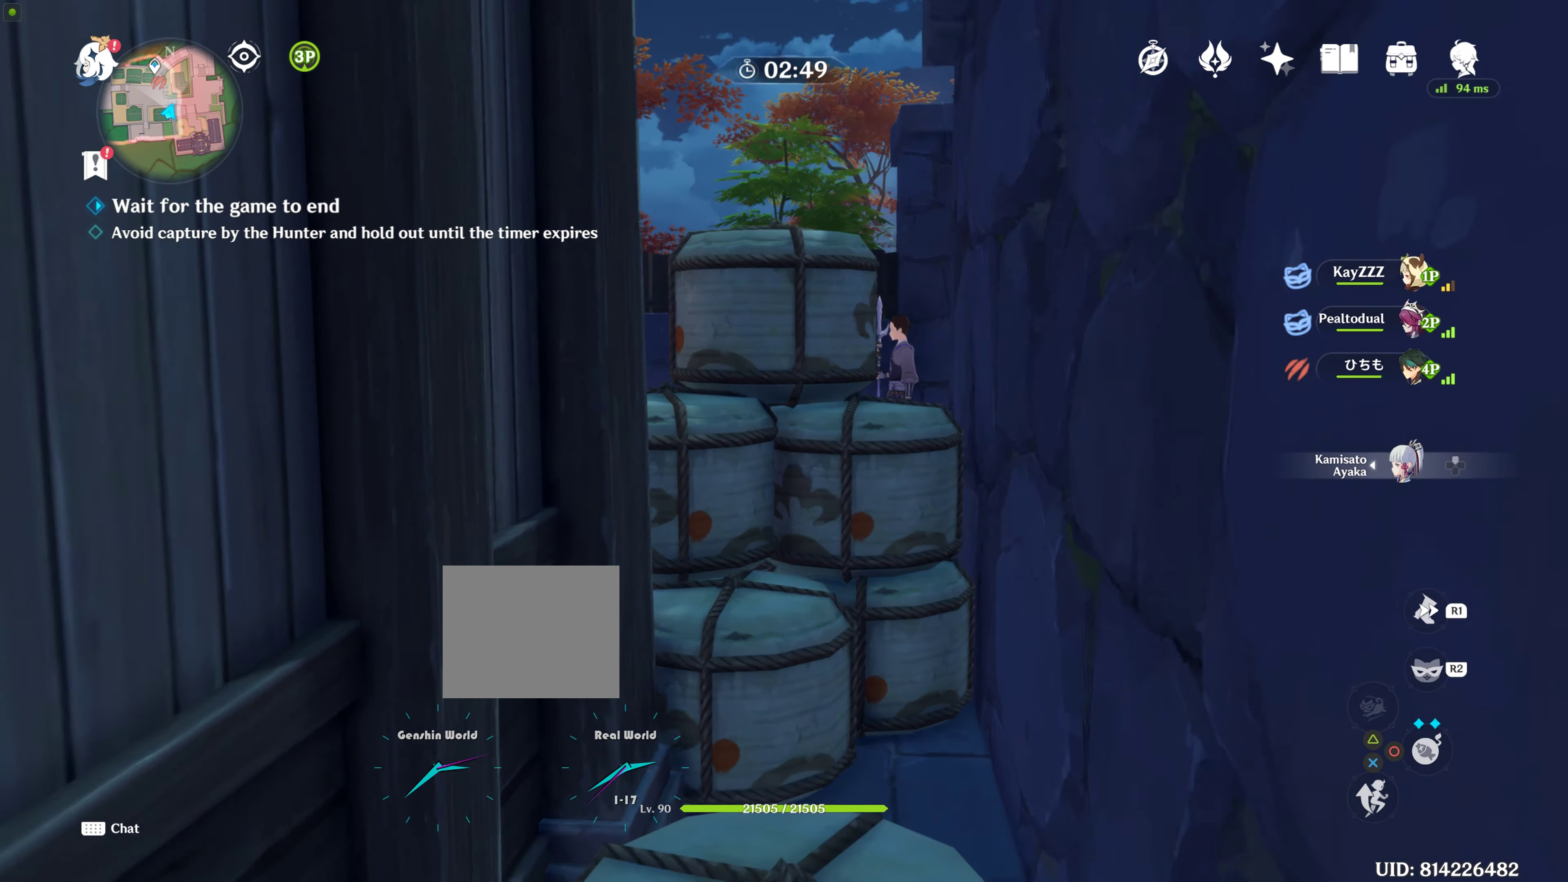
{"buttons": [], "left_stick": "center", "right_stick": "center", "events": [[84, "right_stick", "center"]]}
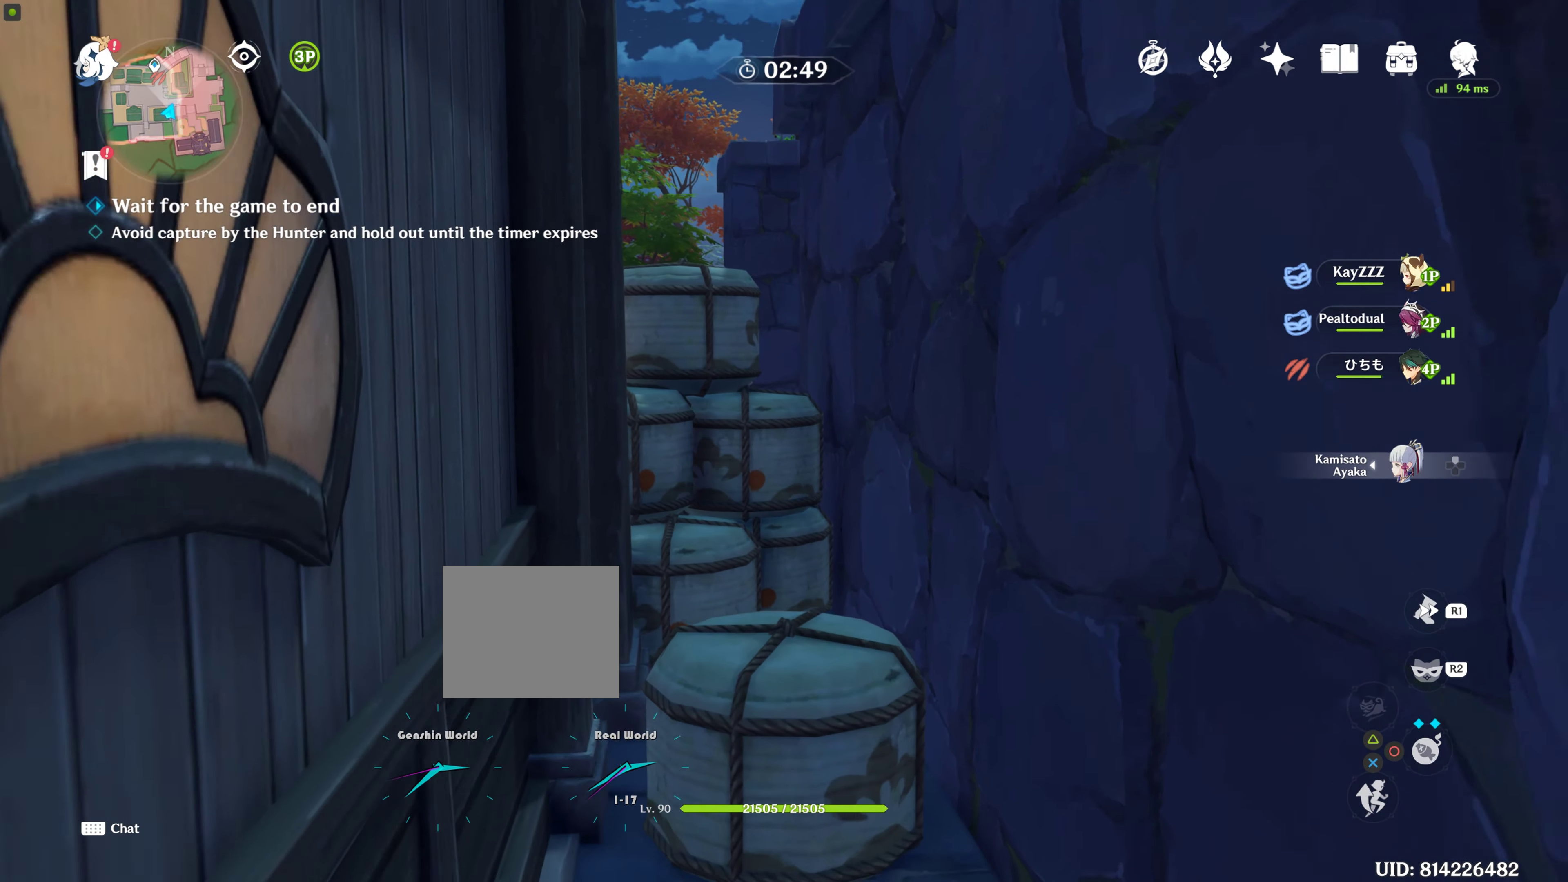
{"buttons": [], "left_stick": "center", "right_stick": "center", "events": []}
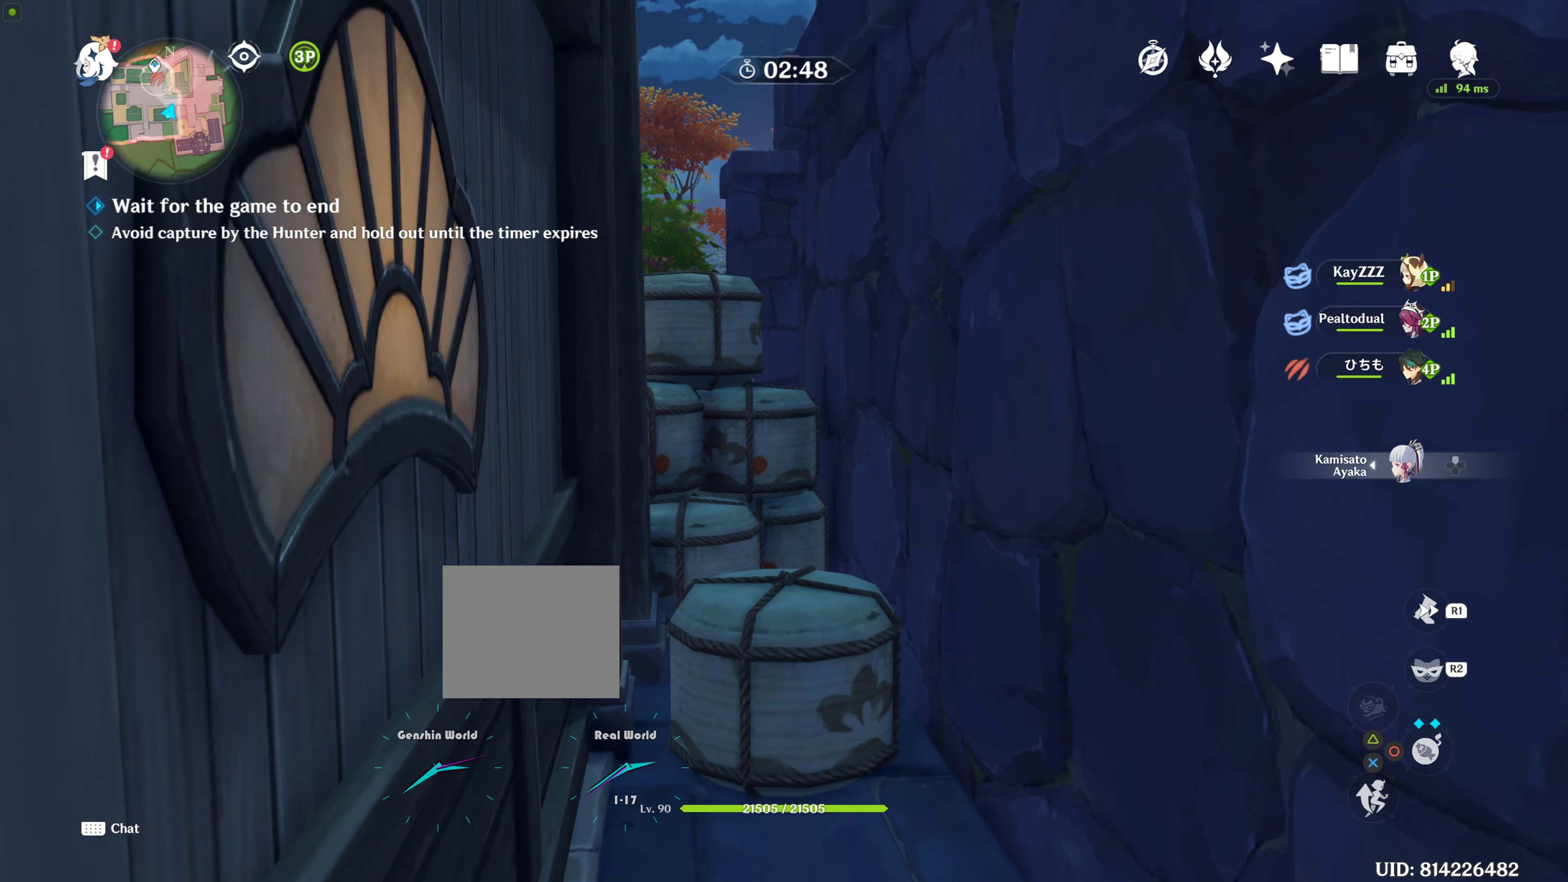
{"buttons": [], "left_stick": "center", "right_stick": "center", "events": []}
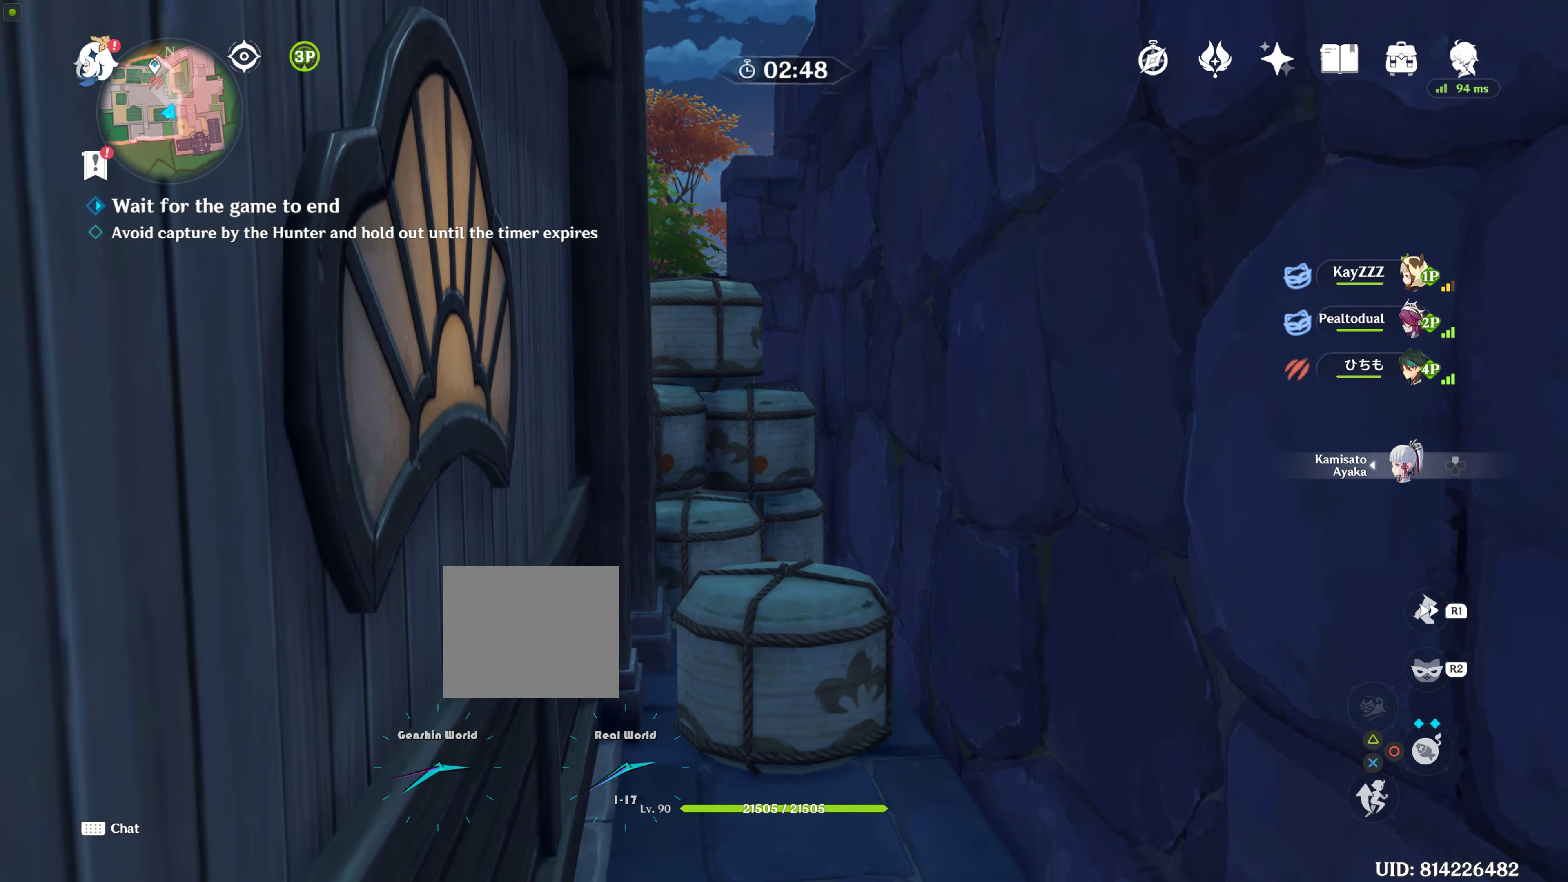
{"buttons": [], "left_stick": "center", "right_stick": "center", "events": []}
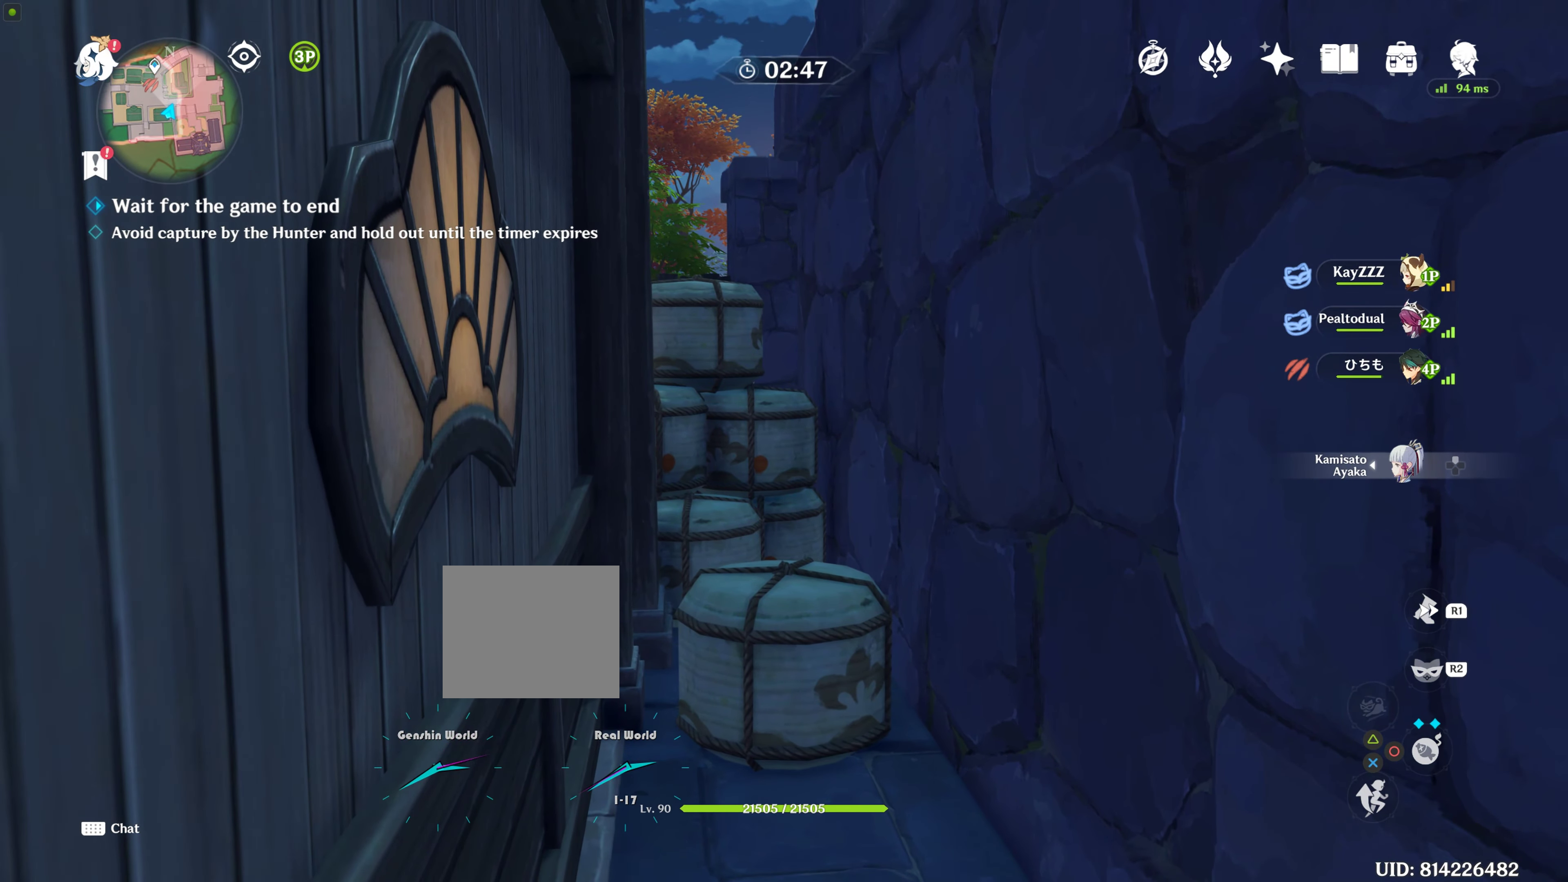
{"buttons": [], "left_stick": "center", "right_stick": "left", "events": [[300, "right_stick", "left"]]}
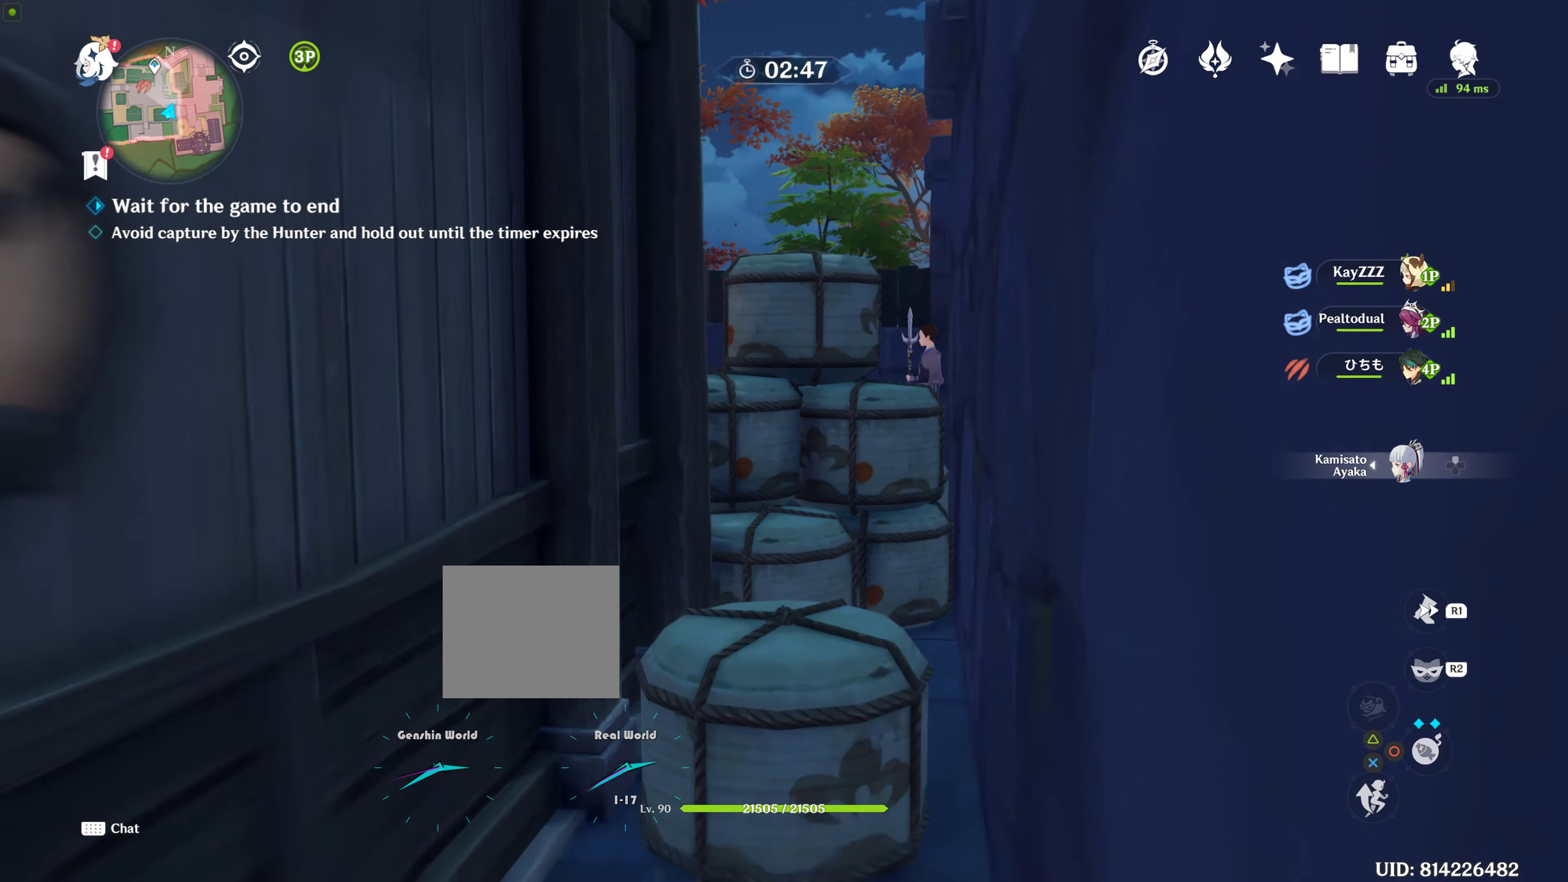
{"buttons": [], "left_stick": "center", "right_stick": "center", "events": [[17, "right_stick", "center"]]}
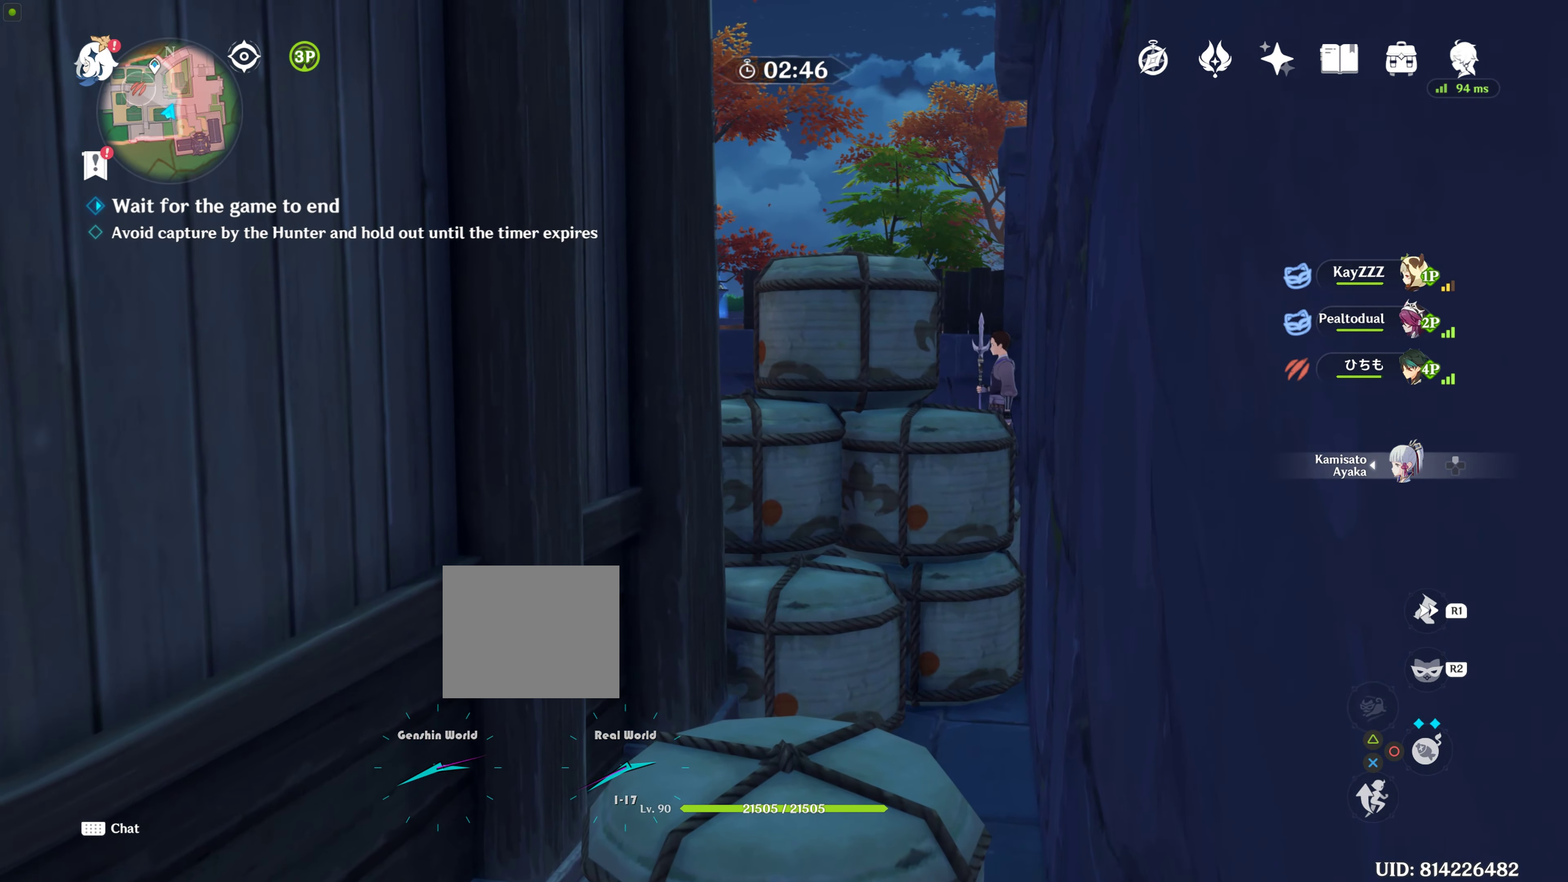
{"buttons": [], "left_stick": "center", "right_stick": "center", "events": [[234, "right_stick", "left"], [466, "right_stick", "center"]]}
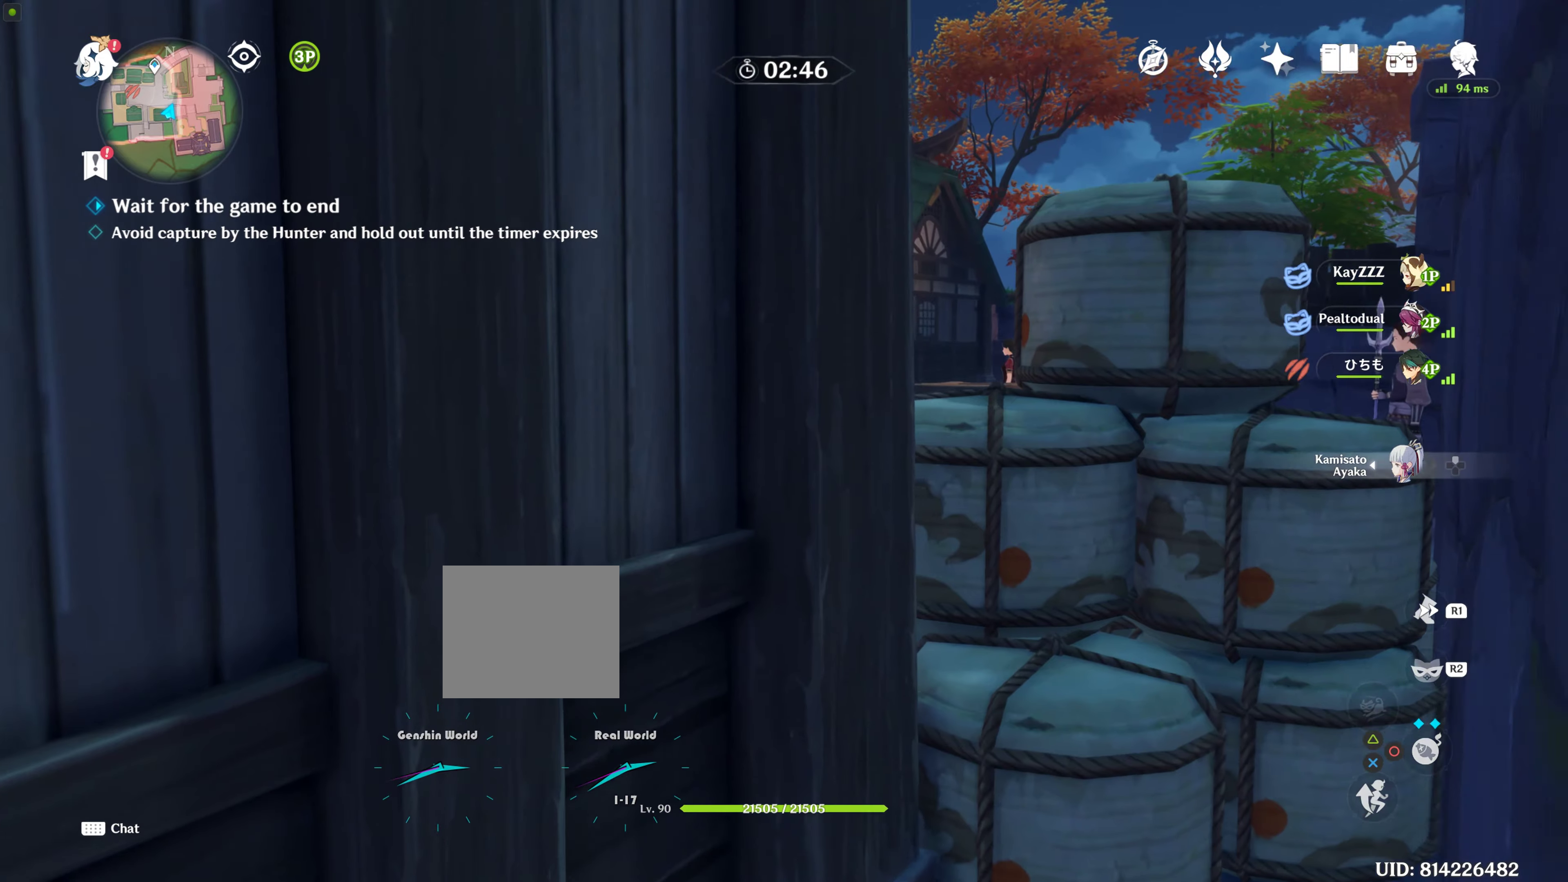
{"buttons": [], "left_stick": "center", "right_stick": "center", "events": [[250, "right_stick", "left"], [483, "right_stick", "center"]]}
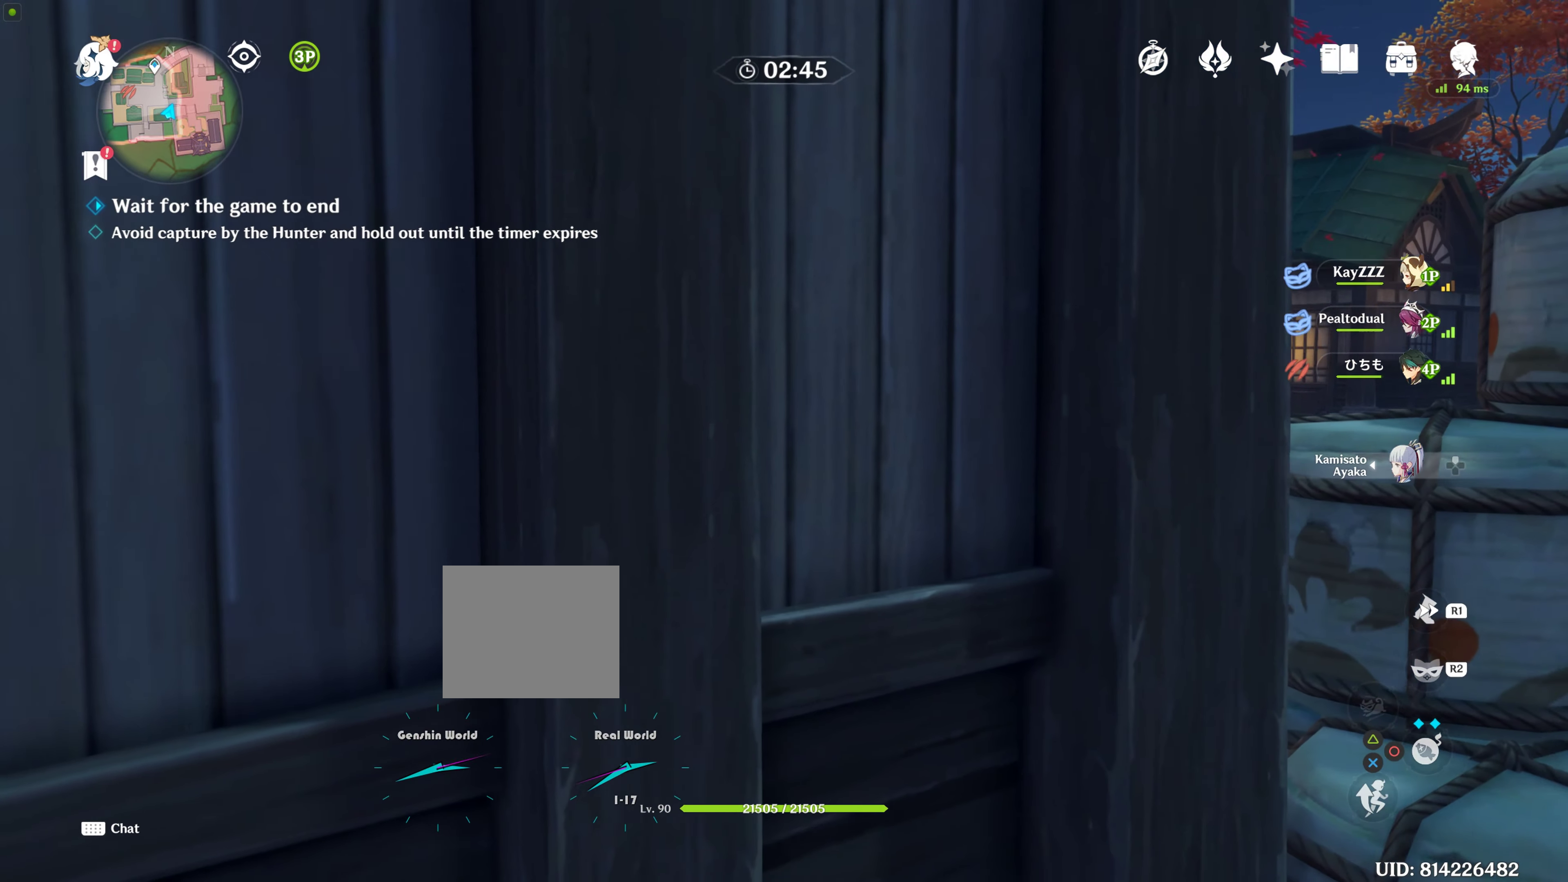
{"buttons": [], "left_stick": "center", "right_stick": "center", "events": []}
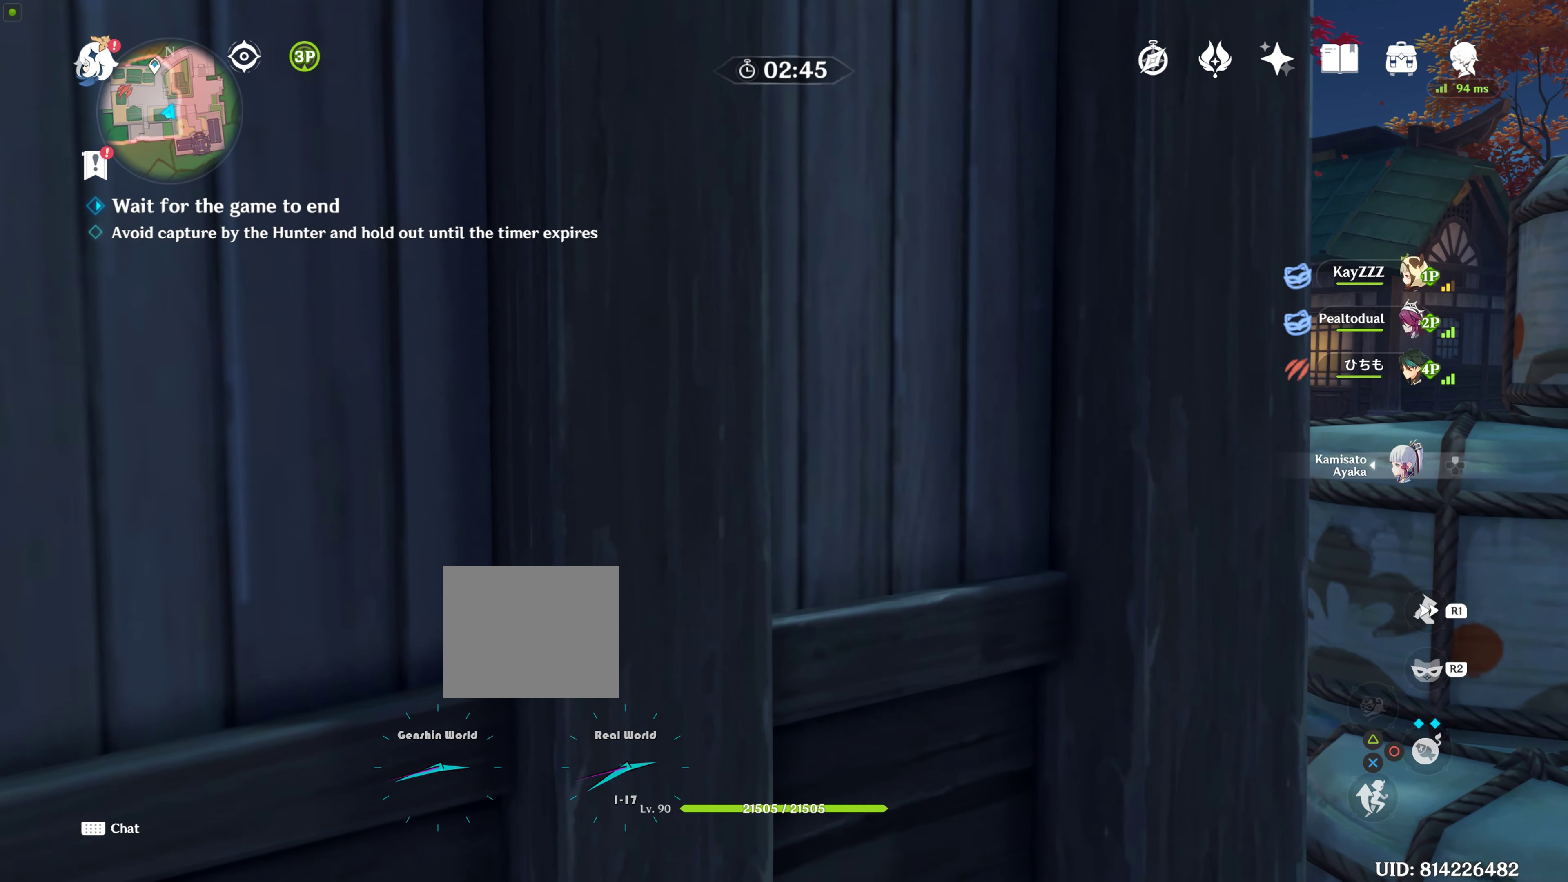
{"buttons": [], "left_stick": "center", "right_stick": "center", "events": []}
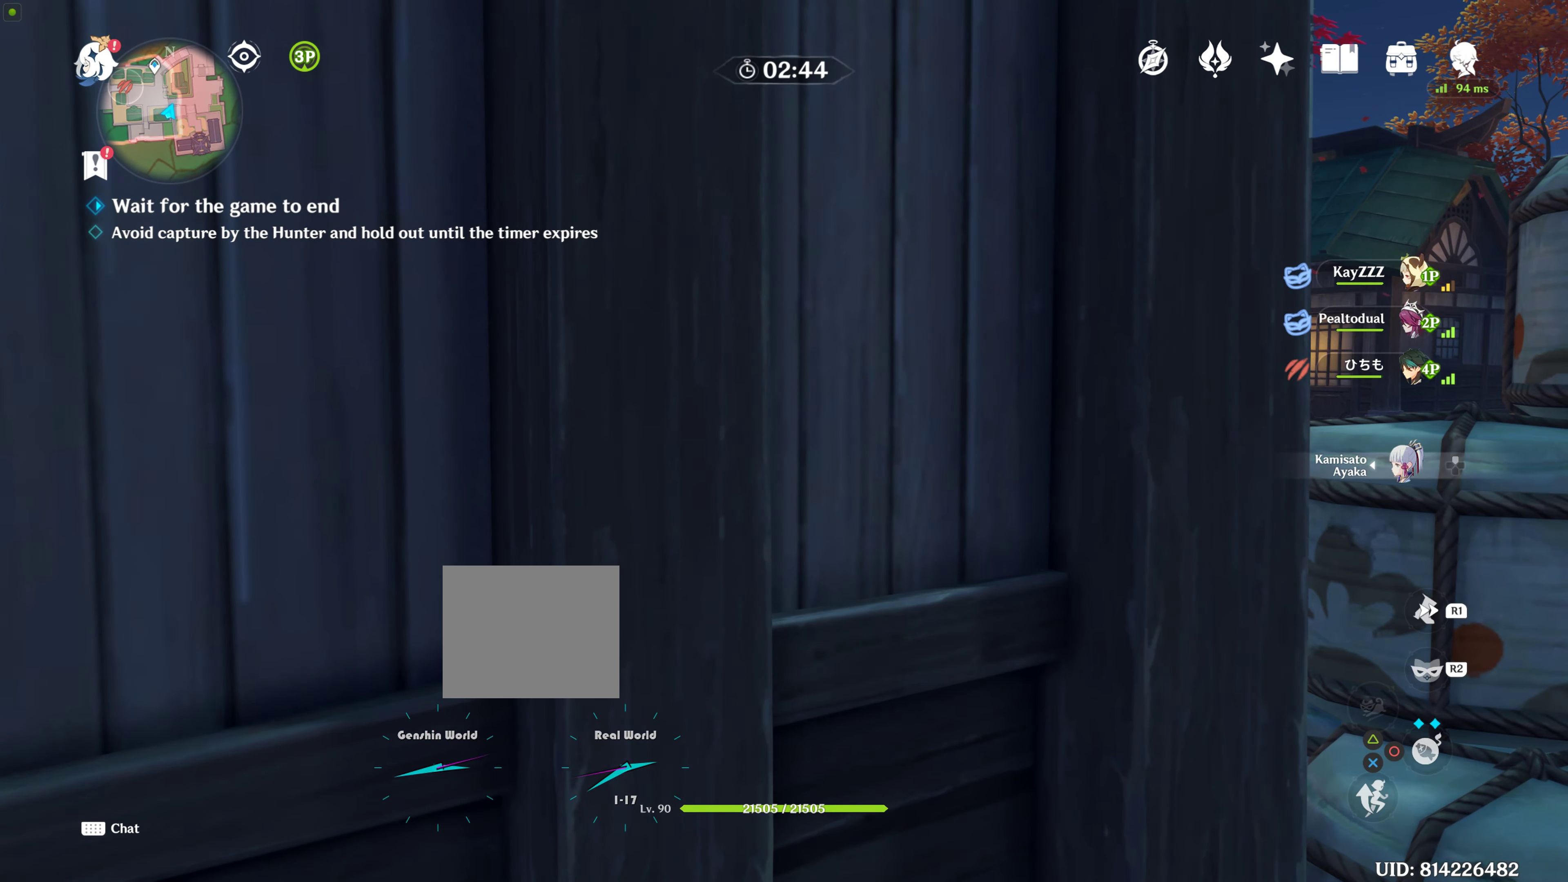
{"buttons": [], "left_stick": "center", "right_stick": "center", "events": []}
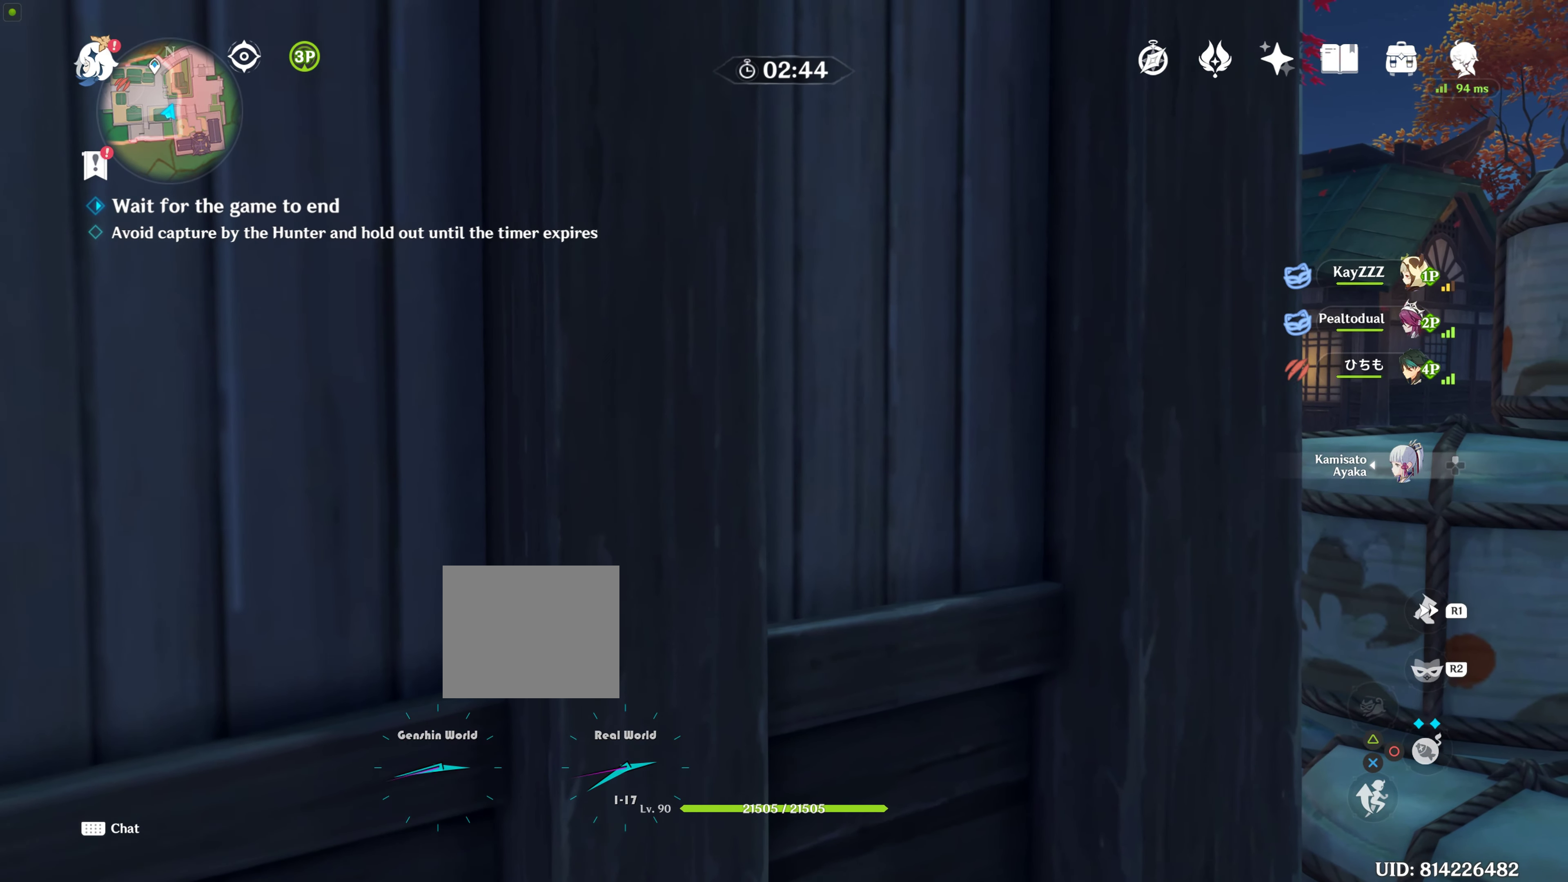
{"buttons": [], "left_stick": "center", "right_stick": "center", "events": []}
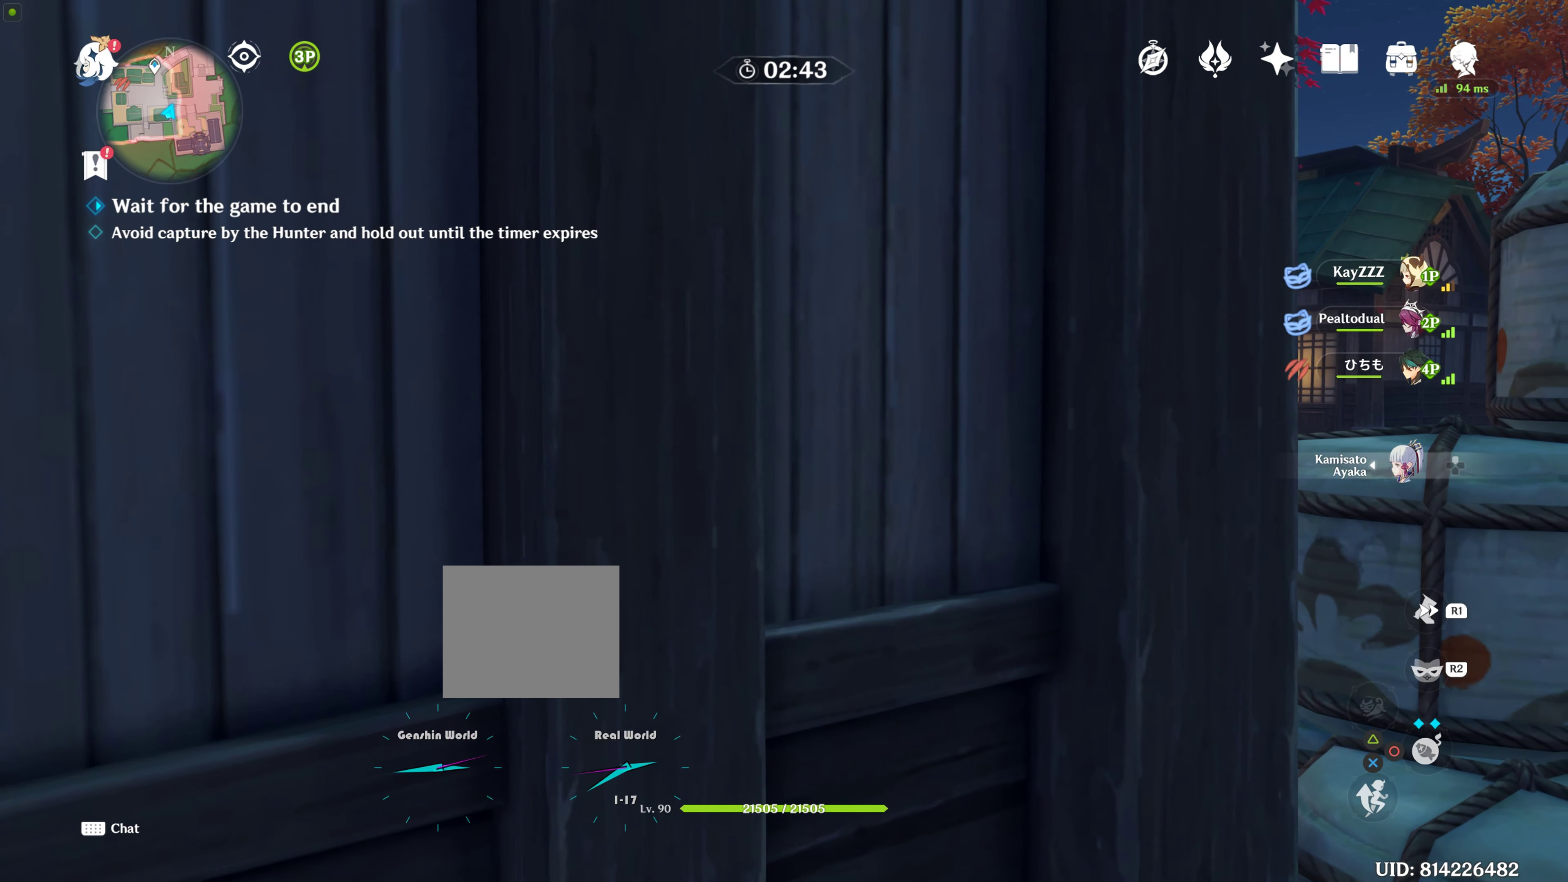
{"buttons": [], "left_stick": "center", "right_stick": "center", "events": [[16, "right_stick", "up-right"], [183, "right_stick", "right"], [300, "right_stick", "center"]]}